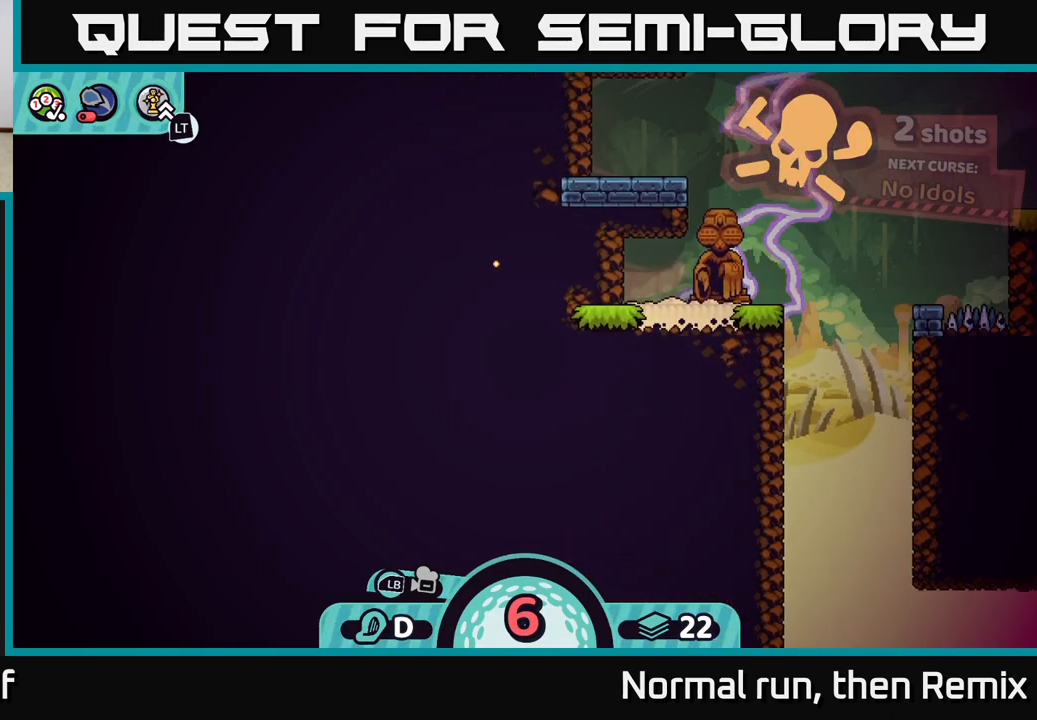
Gameplay with a controller (Xbox layout); each line is a JSON object with the inputs held at the frame after it. "events" lists button and stick changes between this image and that frame as [ms after this image, input, new state], when the widget could be followed in between.
{"buttons": [], "left_stick": "center", "right_stick": "center", "events": [[117, "right_stick", "up-right"], [500, "right_stick", "center"]]}
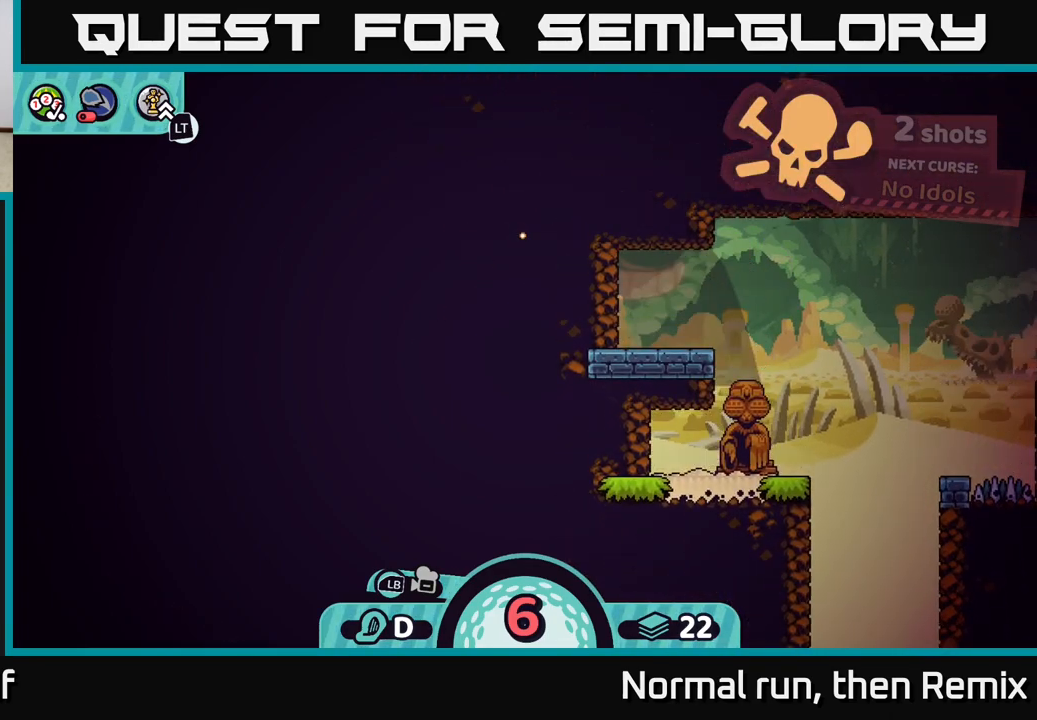
{"buttons": [], "left_stick": "center", "right_stick": "center", "events": []}
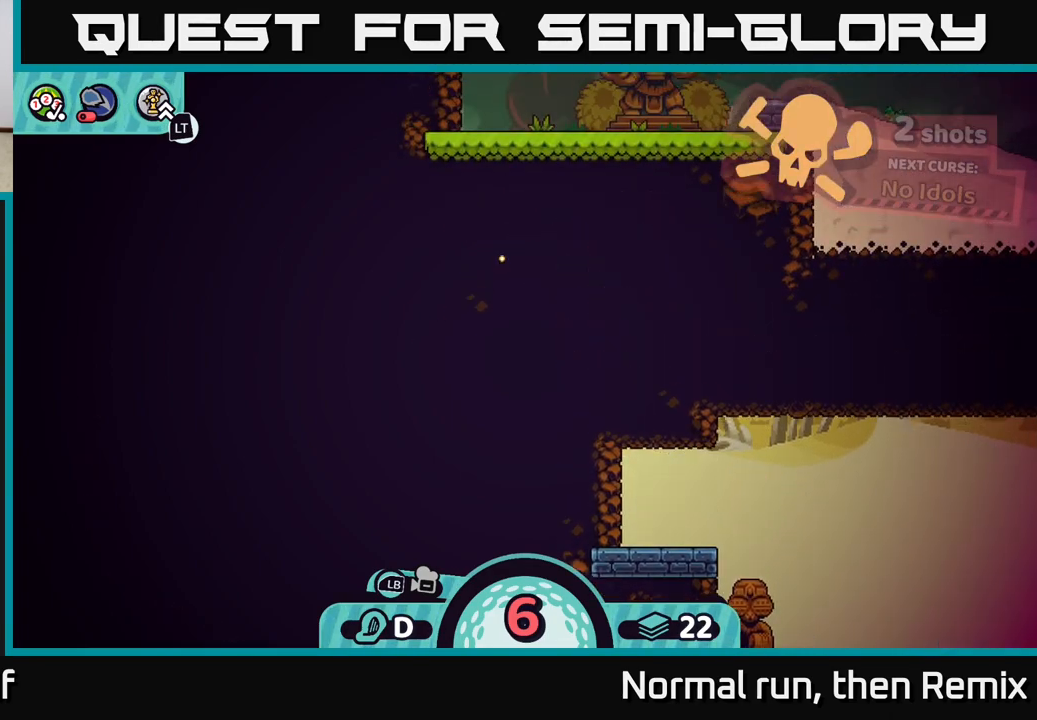
{"buttons": [], "left_stick": "center", "right_stick": "center", "events": []}
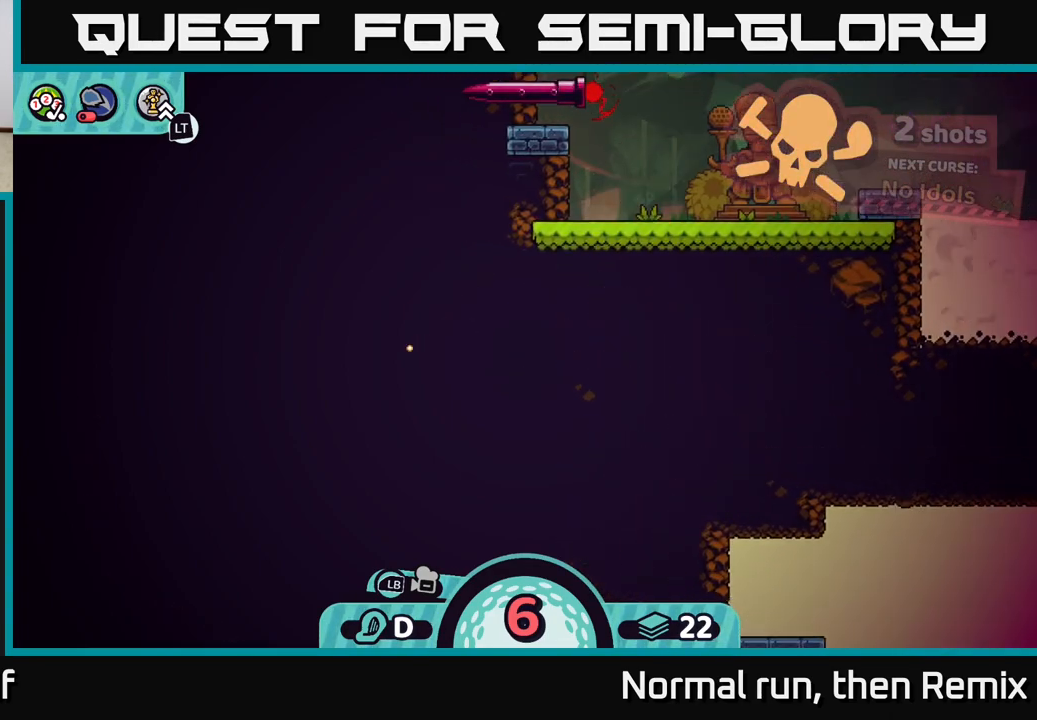
{"buttons": [], "left_stick": "center", "right_stick": "center", "events": []}
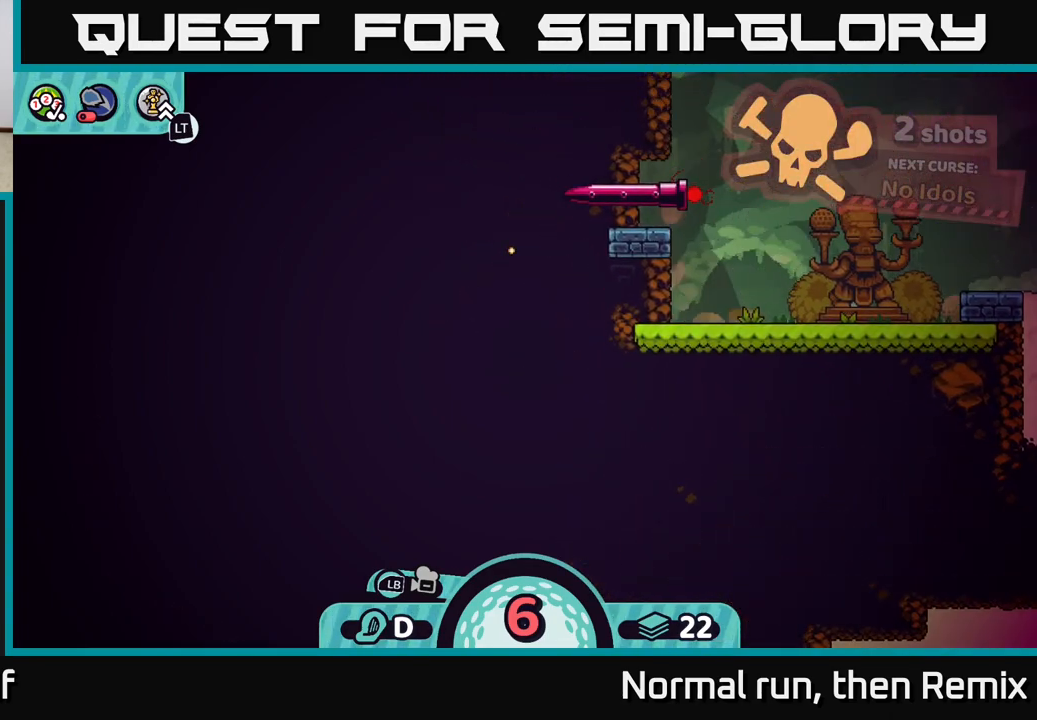
{"buttons": [], "left_stick": "center", "right_stick": "center", "events": []}
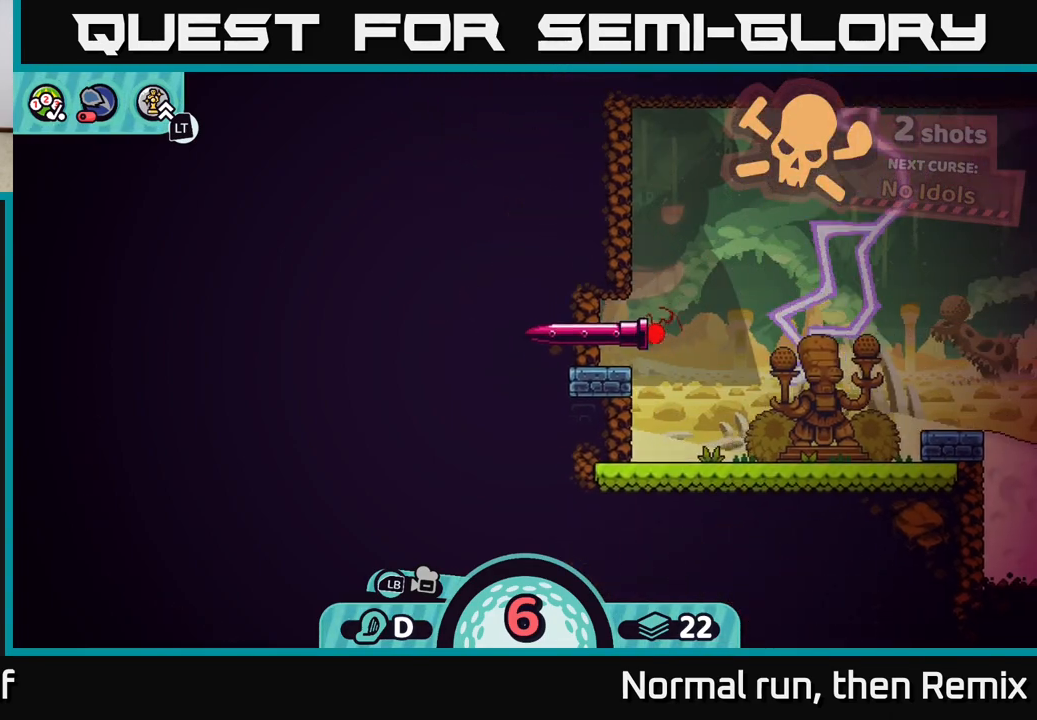
{"buttons": [], "left_stick": "center", "right_stick": "center", "events": []}
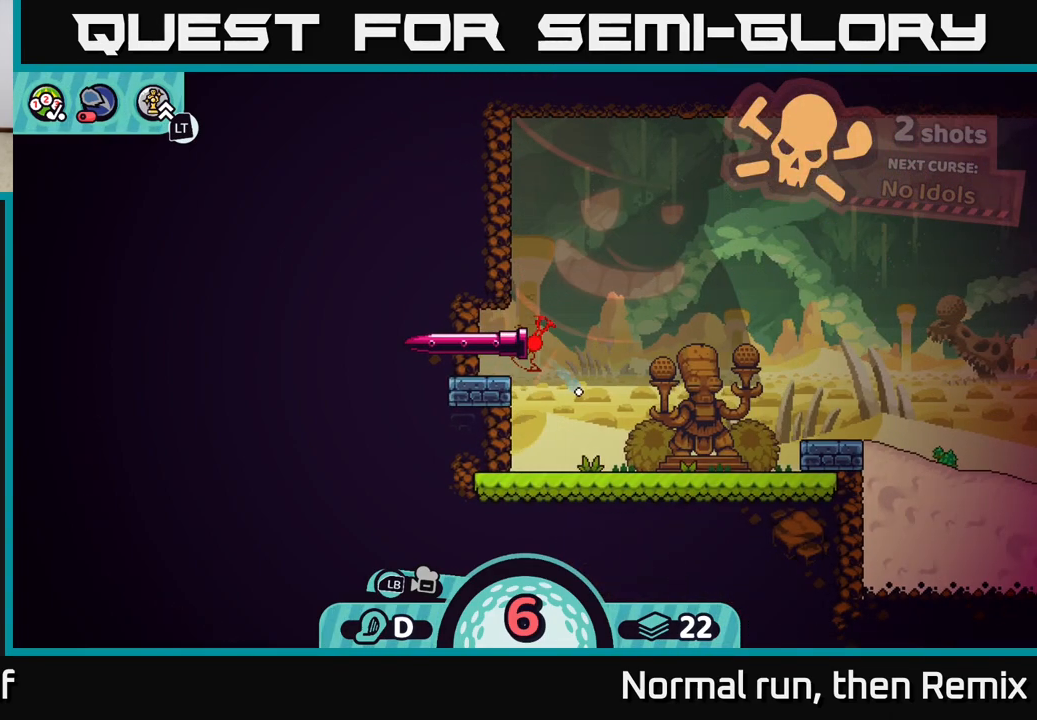
{"buttons": [], "left_stick": "left", "right_stick": "center", "events": [[483, "left_stick", "left"]]}
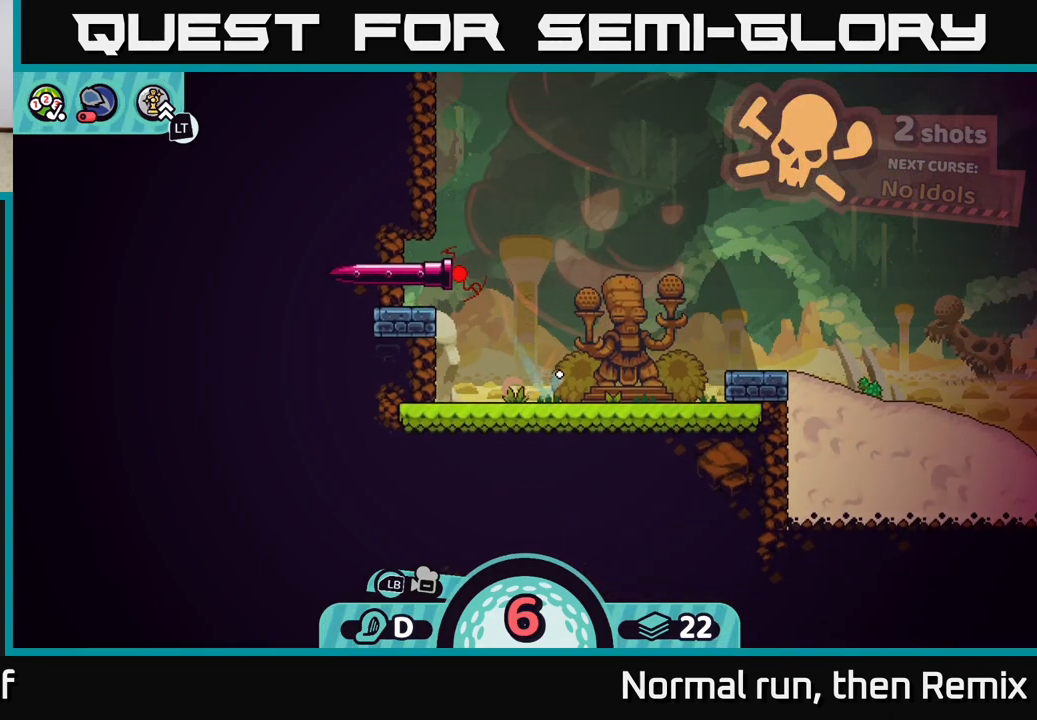
{"buttons": [], "left_stick": "left", "right_stick": "center", "events": [[50, "A", "down"], [117, "A", "up"], [250, "A", "down"], [367, "A", "up"]]}
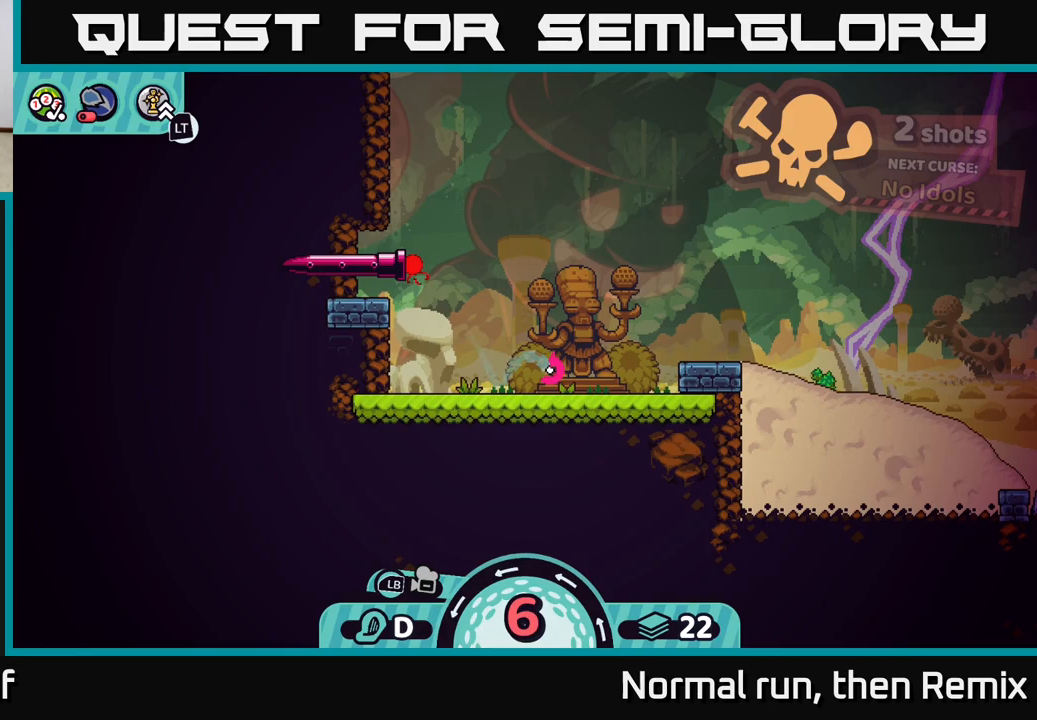
{"buttons": [], "left_stick": "right", "right_stick": "center", "events": [[67, "left_stick", "center"], [417, "left_stick", "right"]]}
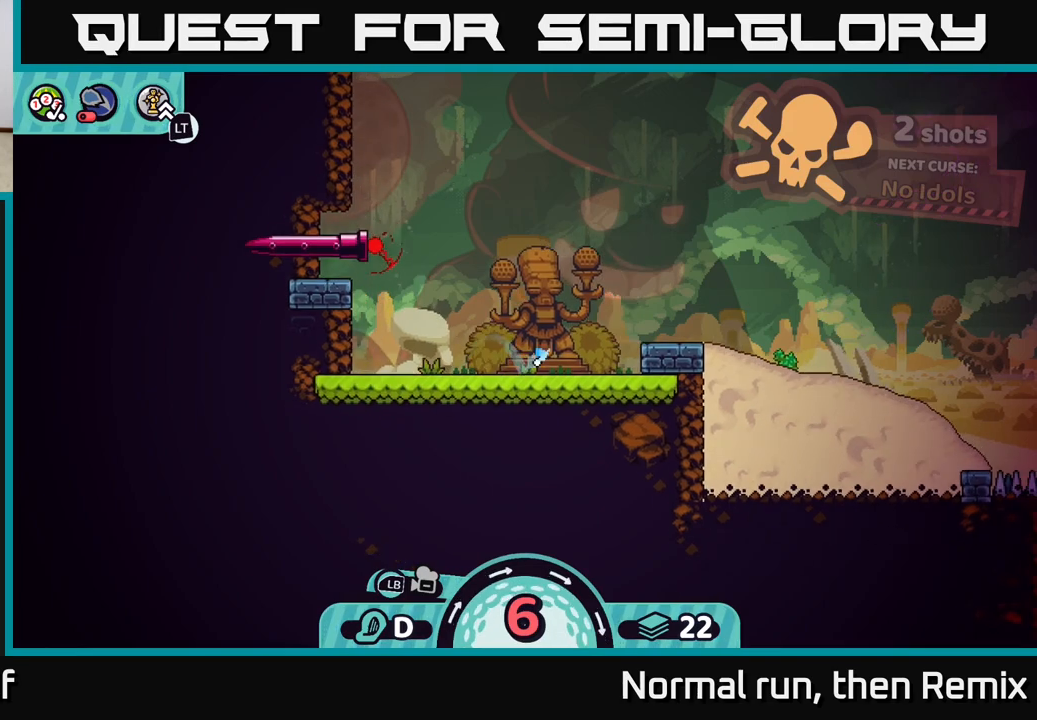
{"buttons": [], "left_stick": "center", "right_stick": "center", "events": [[17, "left_stick", "center"]]}
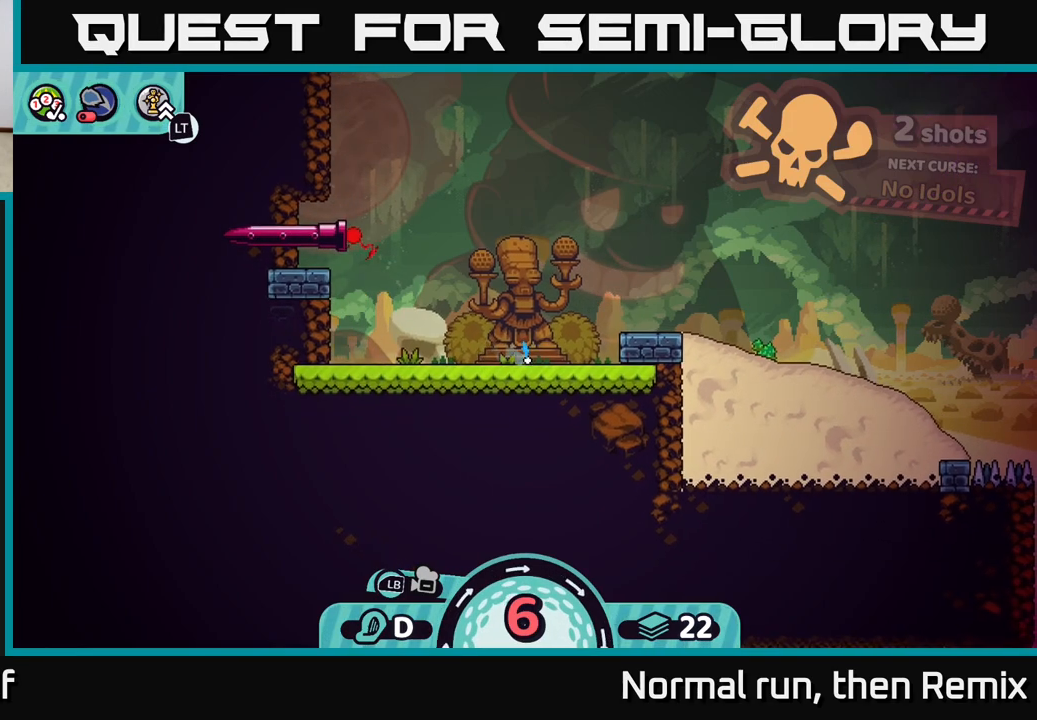
{"buttons": [], "left_stick": "center", "right_stick": "center", "events": []}
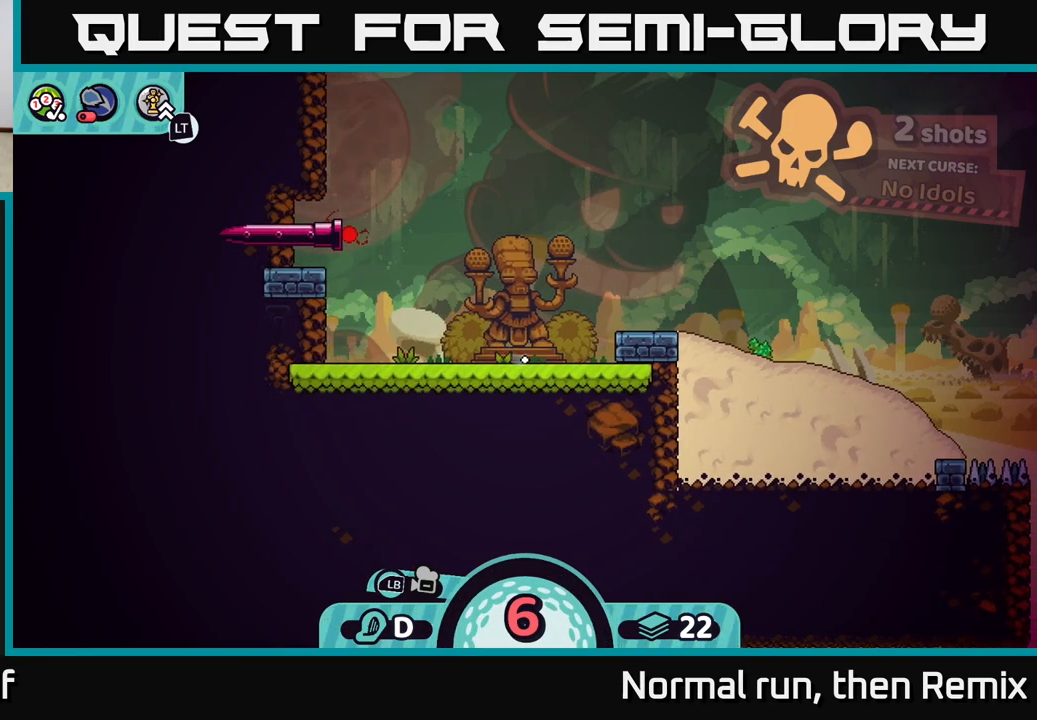
{"buttons": [], "left_stick": "center", "right_stick": "center", "events": []}
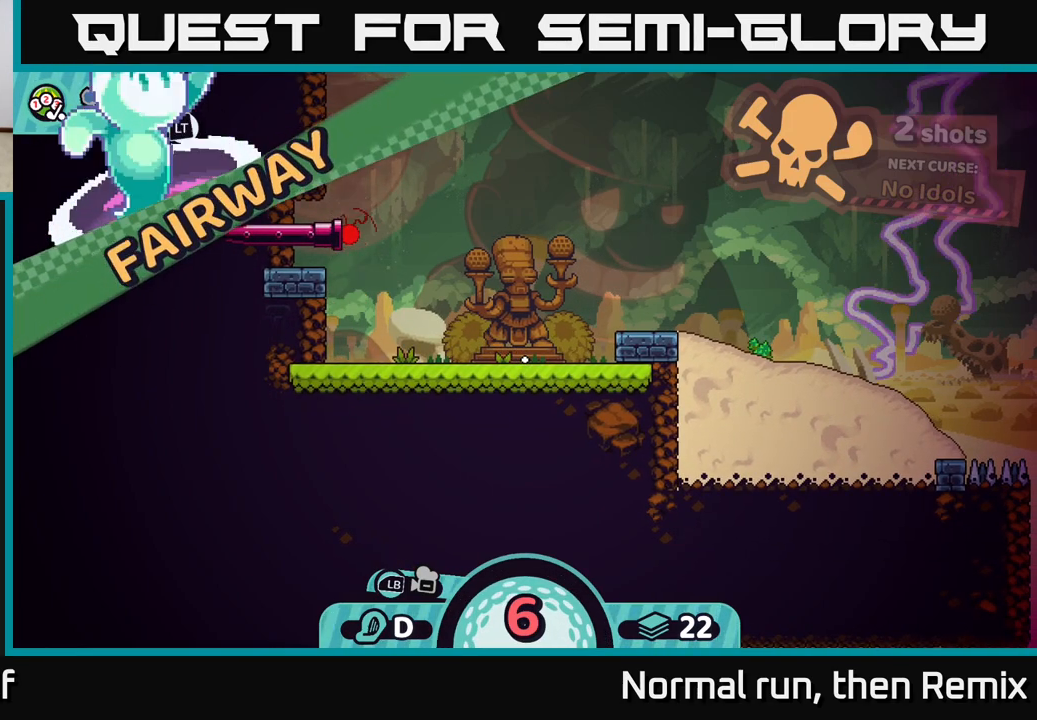
{"buttons": [], "left_stick": "center", "right_stick": "center", "events": []}
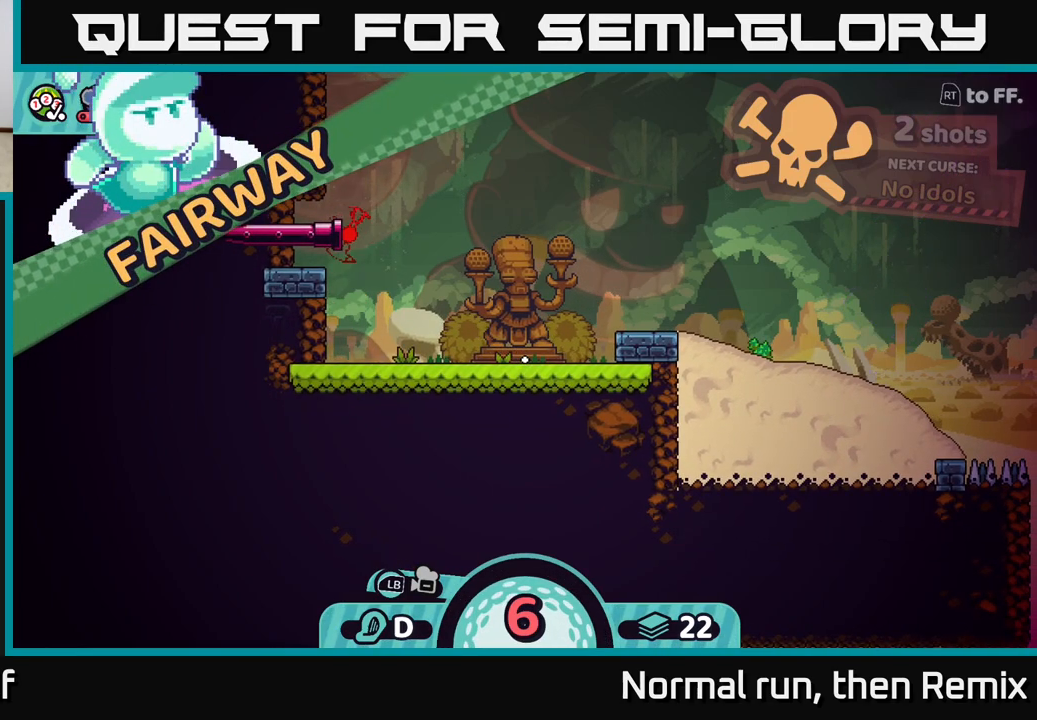
{"buttons": [], "left_stick": "center", "right_stick": "center", "events": []}
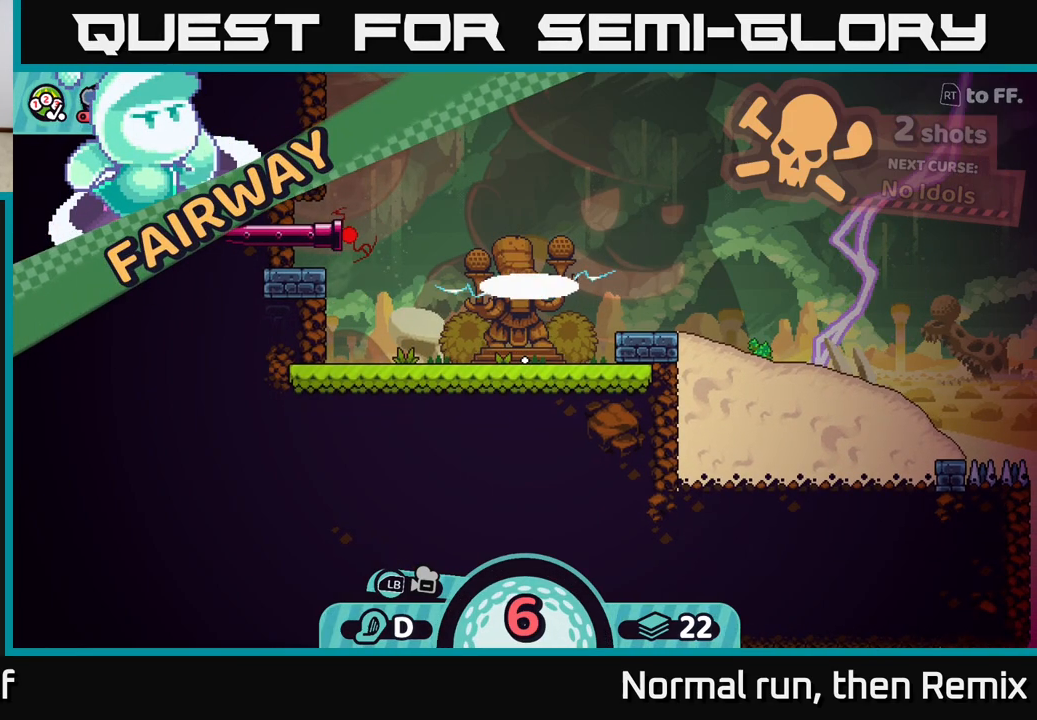
{"buttons": [], "left_stick": "center", "right_stick": "center", "events": []}
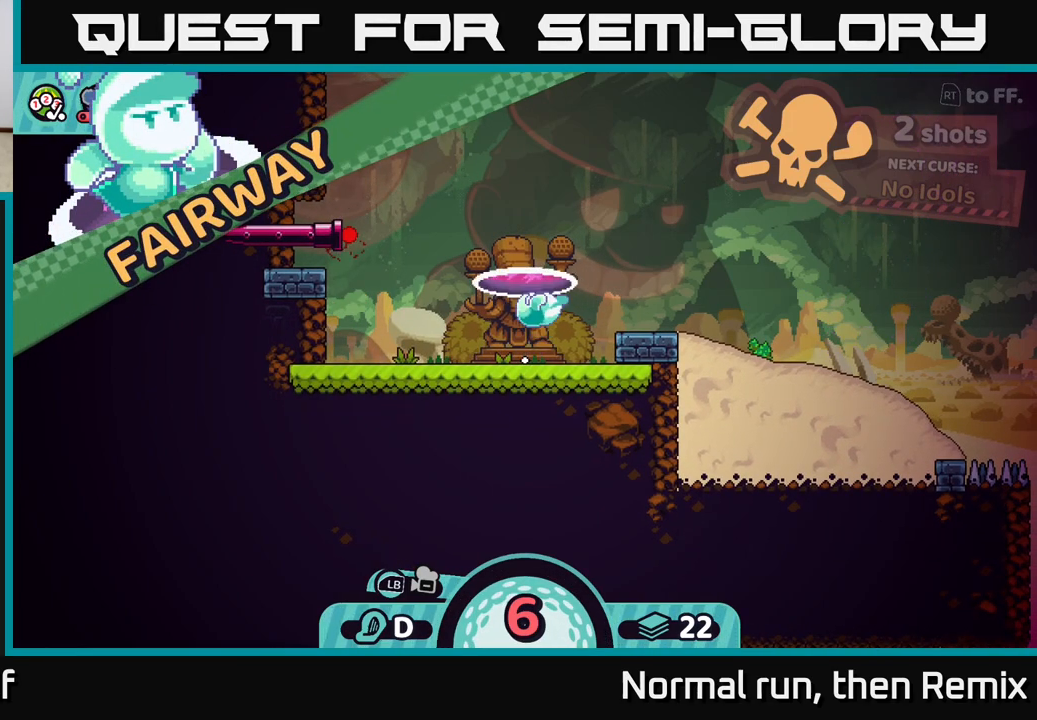
{"buttons": [], "left_stick": "center", "right_stick": "center", "events": []}
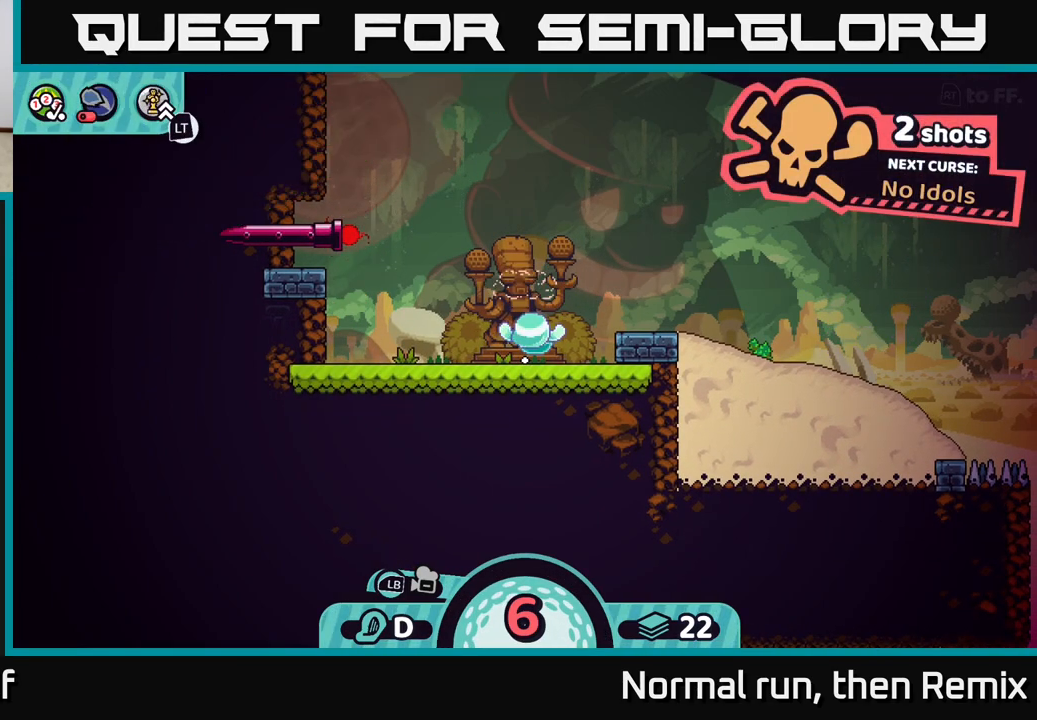
{"buttons": [], "left_stick": "center", "right_stick": "center", "events": []}
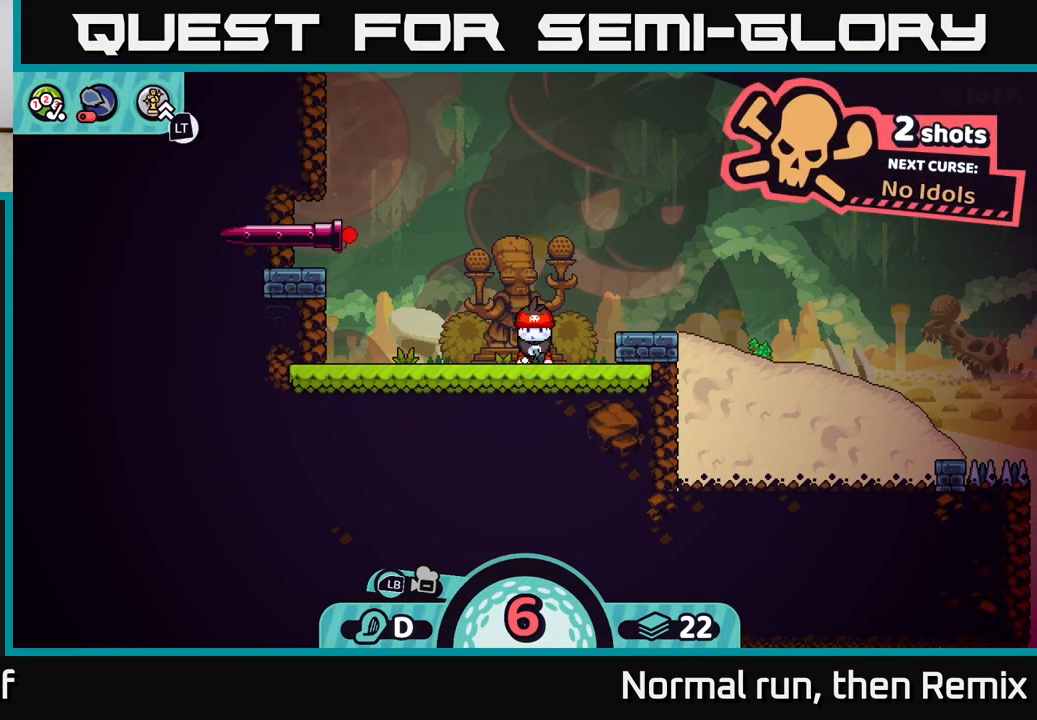
{"buttons": [], "left_stick": "center", "right_stick": "center", "events": []}
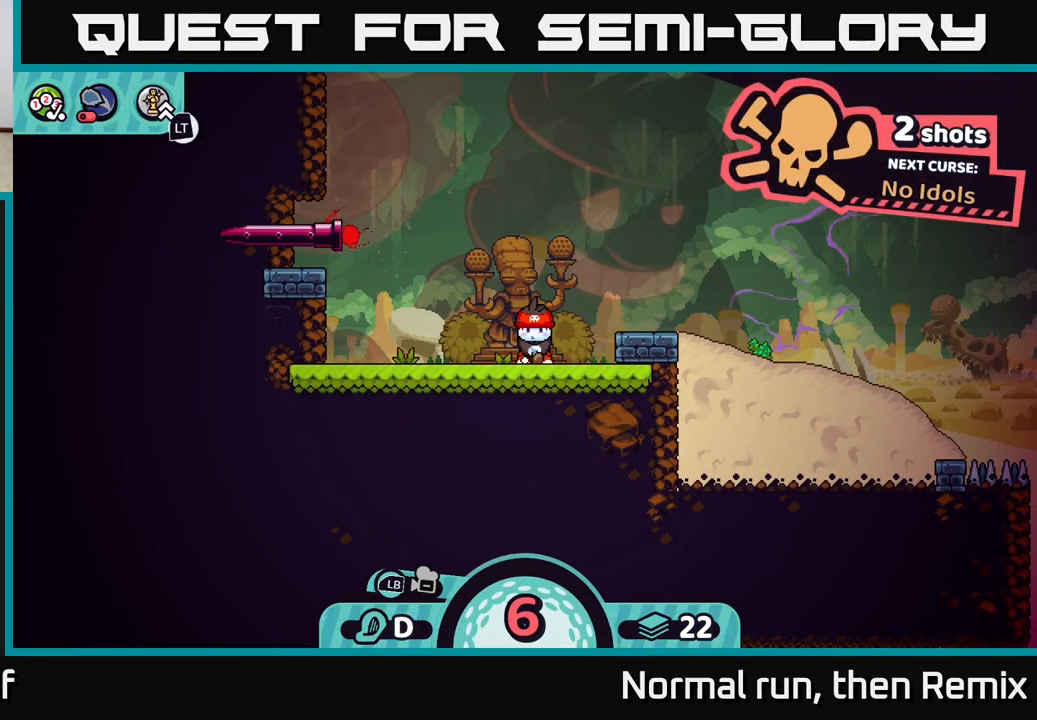
{"buttons": [], "left_stick": "center", "right_stick": "center", "events": []}
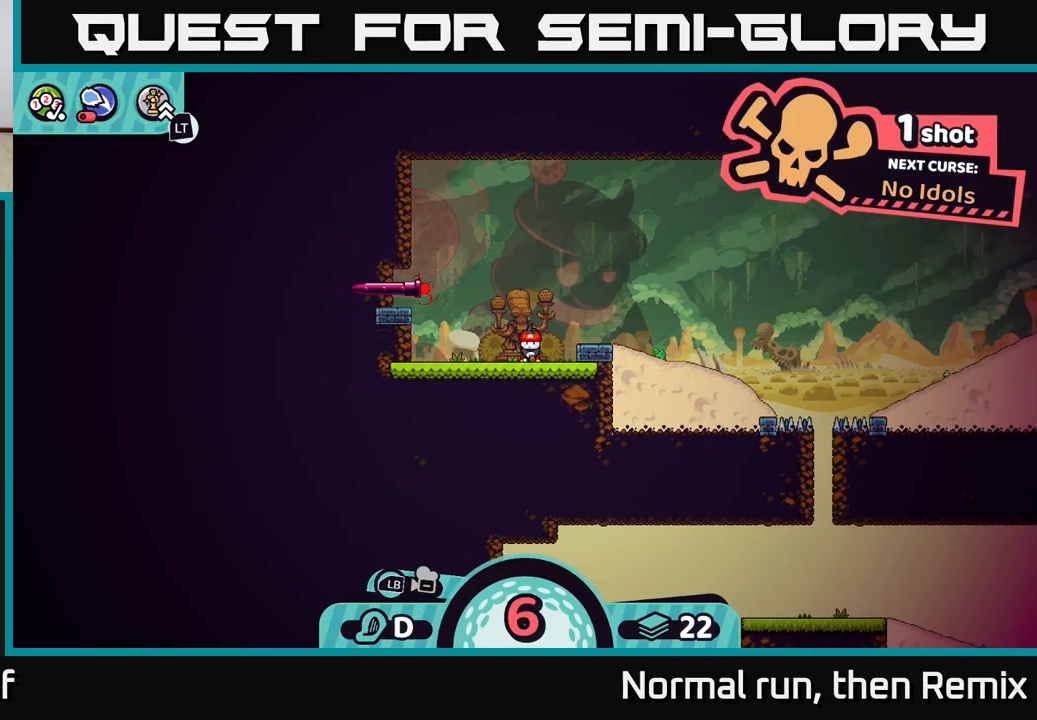
{"buttons": [], "left_stick": "center", "right_stick": "center", "events": [[150, "left_stick", "right"], [450, "left_stick", "center"]]}
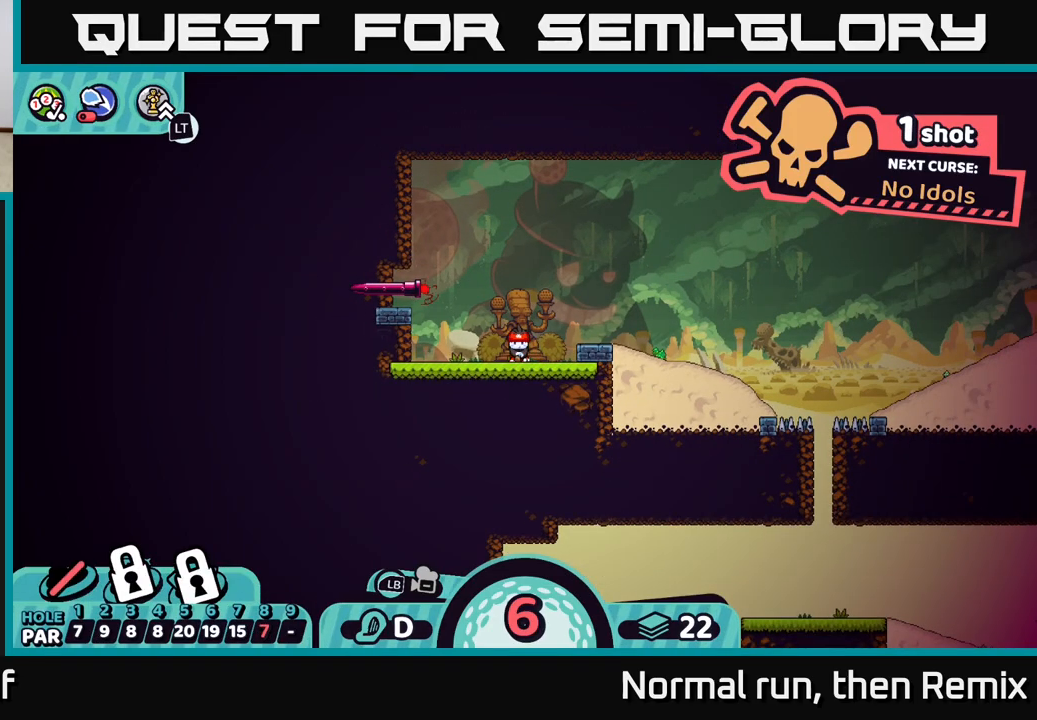
{"buttons": ["B"], "left_stick": "center", "right_stick": "center", "events": [[467, "B", "down"]]}
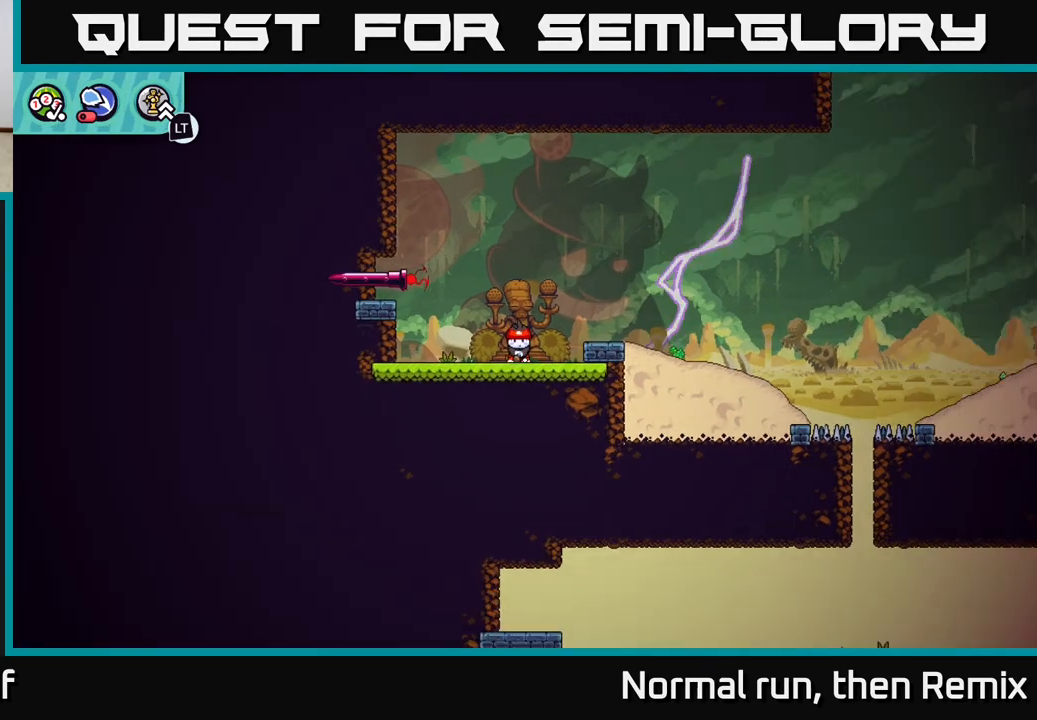
{"buttons": [], "left_stick": "right", "right_stick": "center", "events": [[33, "left_stick", "right"], [50, "B", "up"]]}
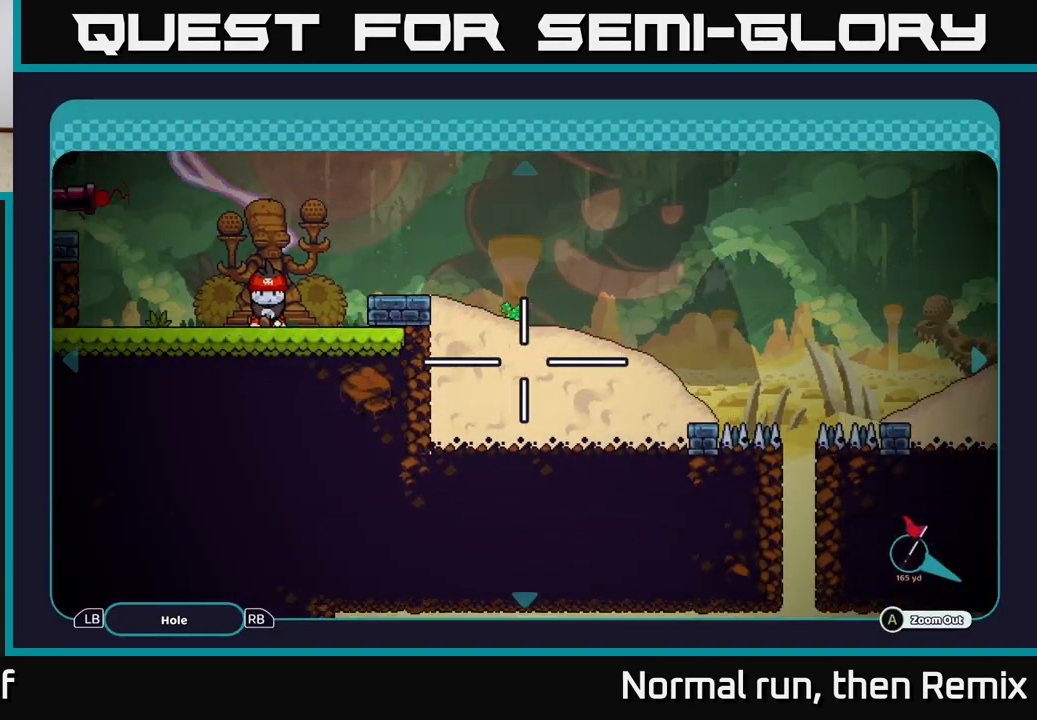
{"buttons": [], "left_stick": "down-right", "right_stick": "center", "events": [[317, "left_stick", "down-right"]]}
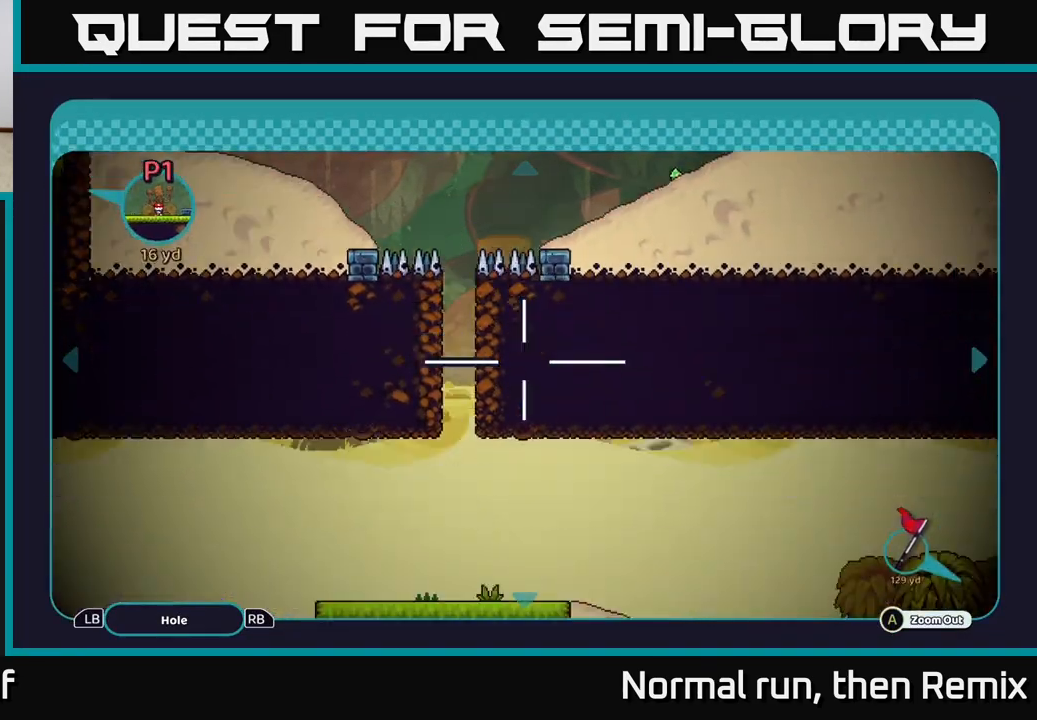
{"buttons": [], "left_stick": "center", "right_stick": "center", "events": [[467, "left_stick", "center"]]}
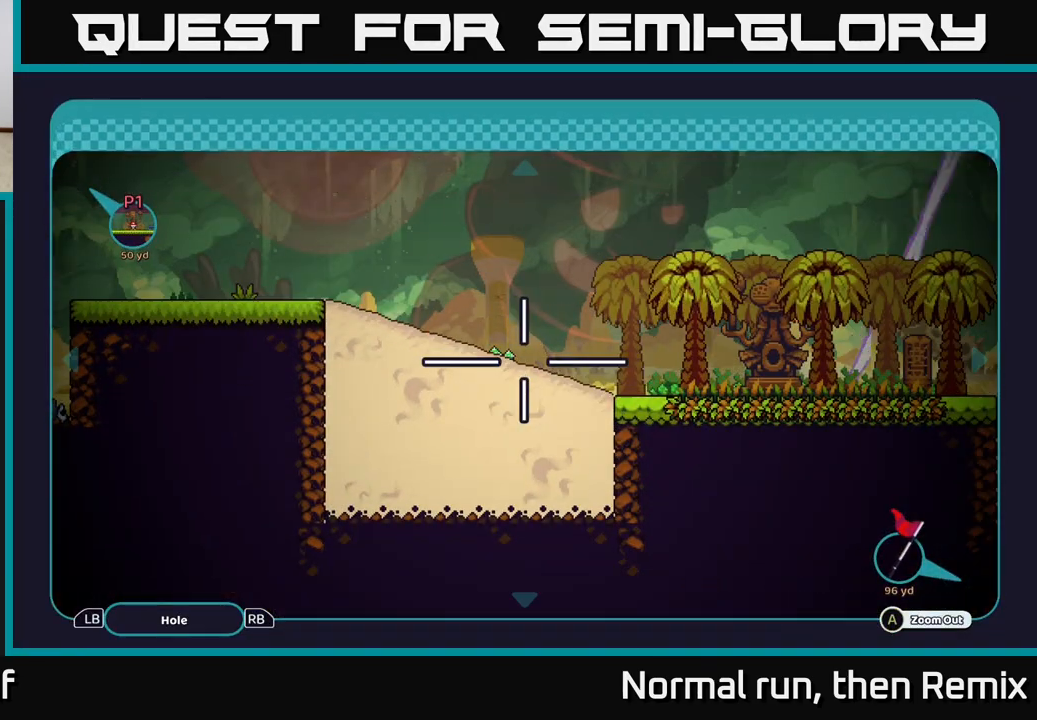
{"buttons": [], "left_stick": "right", "right_stick": "center", "events": [[217, "left_stick", "right"]]}
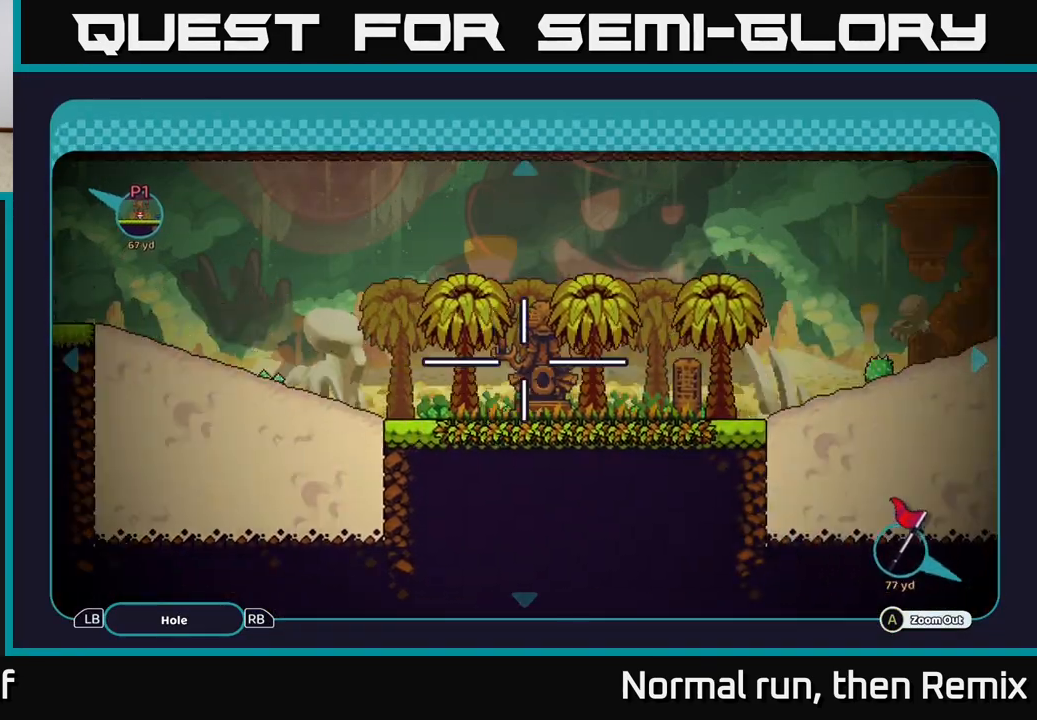
{"buttons": [], "left_stick": "right", "right_stick": "center", "events": []}
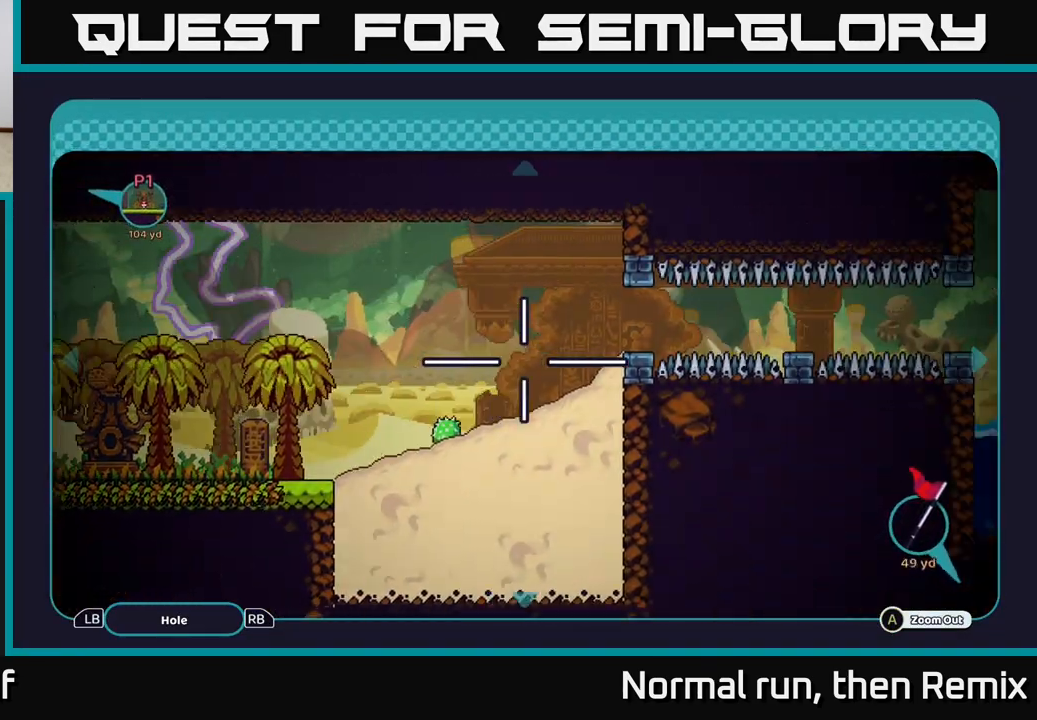
{"buttons": [], "left_stick": "right", "right_stick": "center", "events": [[367, "left_stick", "center"], [500, "left_stick", "right"]]}
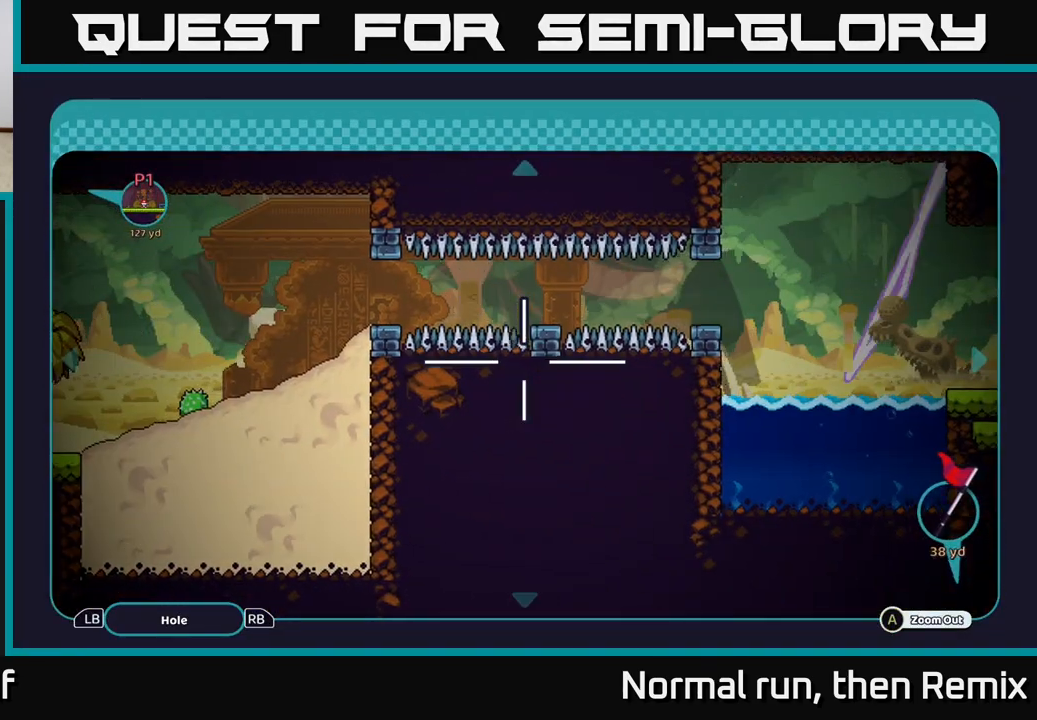
{"buttons": [], "left_stick": "center", "right_stick": "center", "events": [[467, "left_stick", "center"]]}
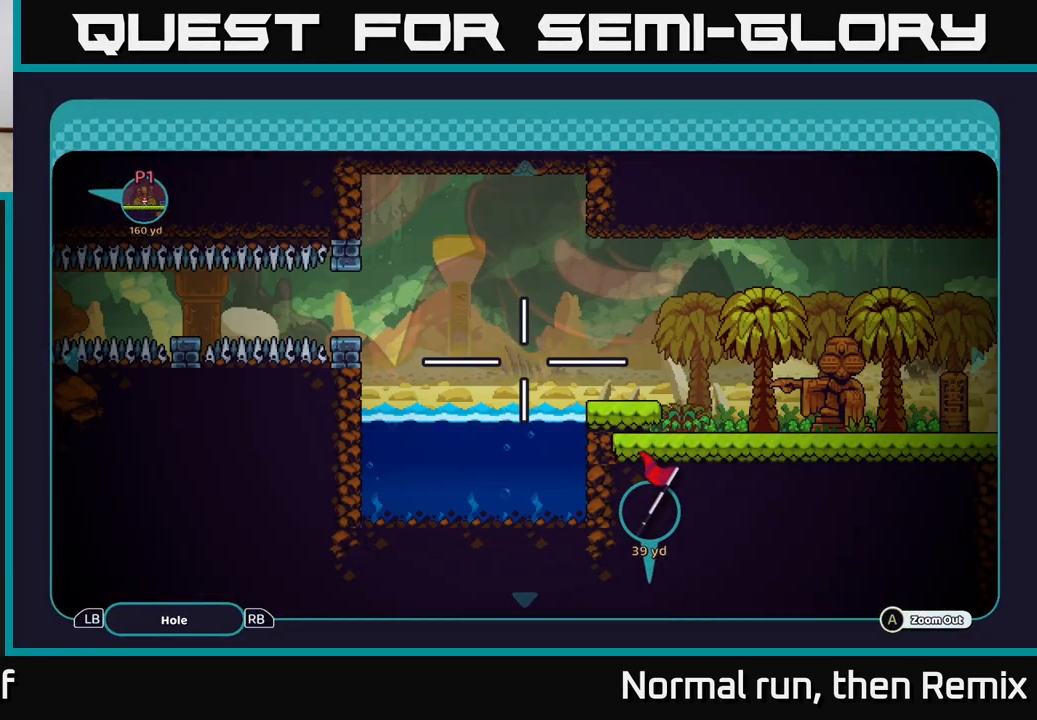
{"buttons": [], "left_stick": "down", "right_stick": "center", "events": [[133, "left_stick", "down-right"], [450, "left_stick", "down"]]}
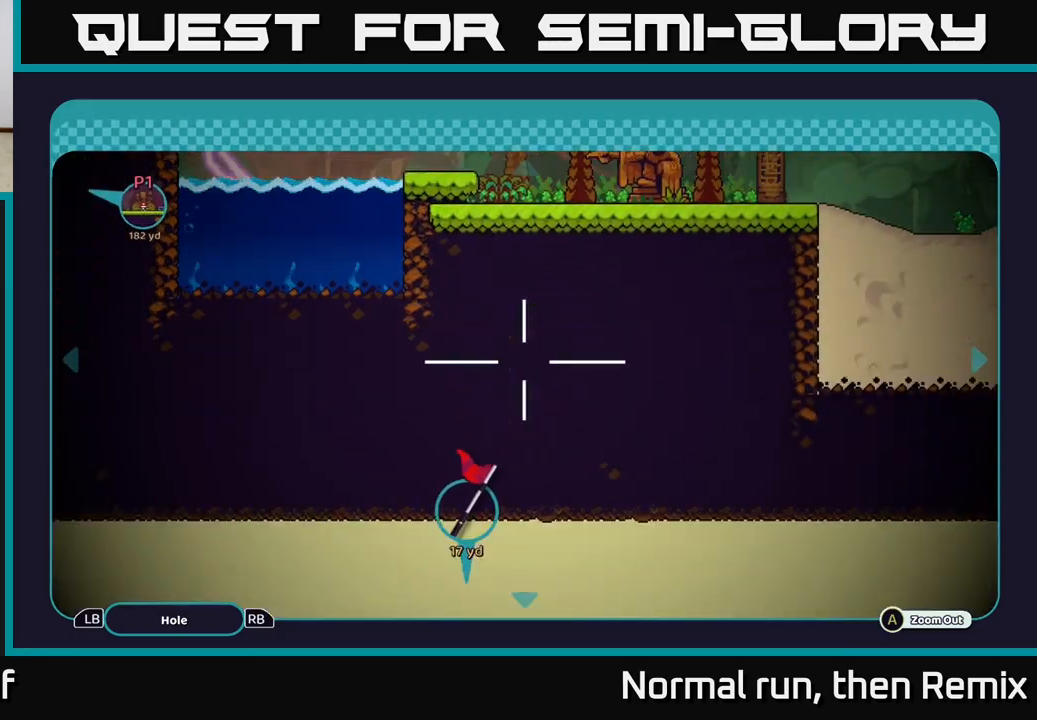
{"buttons": [], "left_stick": "down-left", "right_stick": "center", "events": [[300, "left_stick", "down-left"]]}
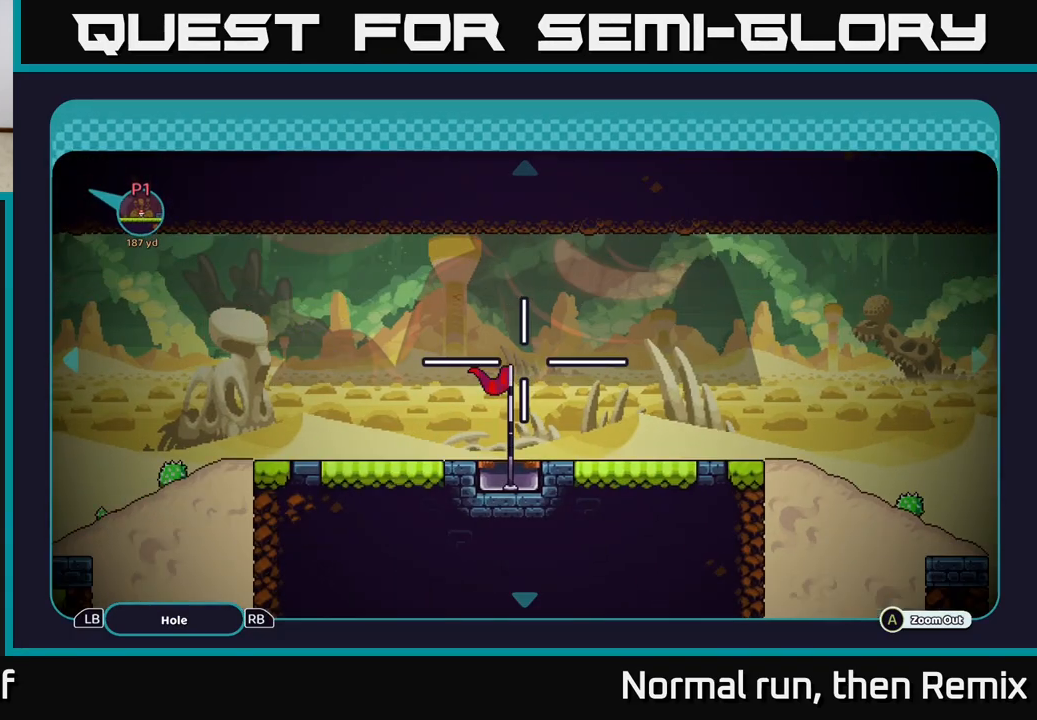
{"buttons": [], "left_stick": "left", "right_stick": "center", "events": [[17, "left_stick", "center"], [100, "left_stick", "left"]]}